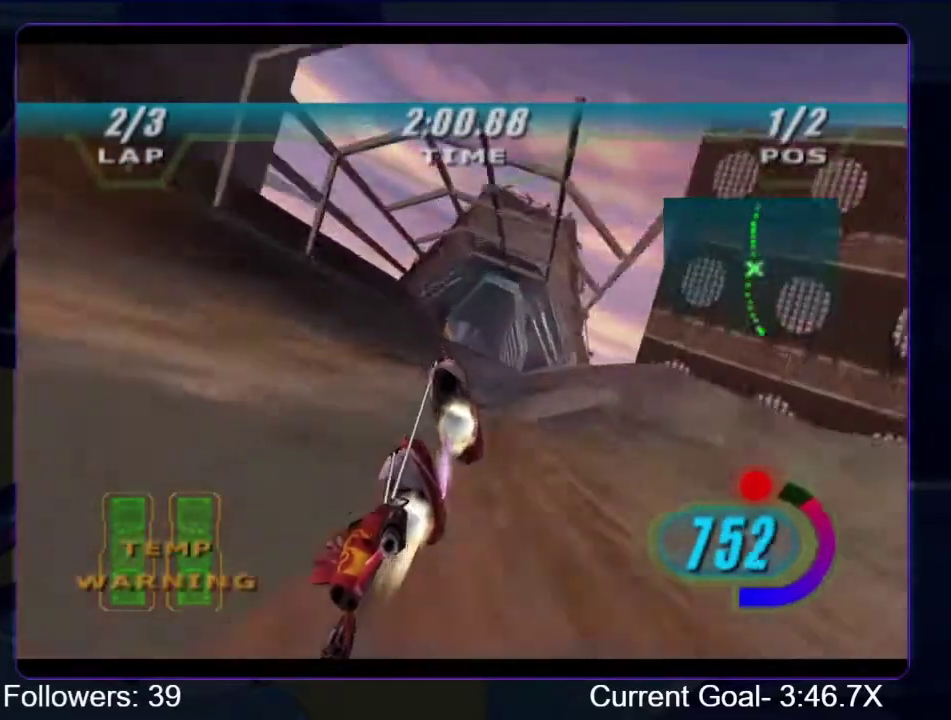
Gameplay with a controller (Xbox layout); each line is a JSON object with the inputs held at the frame after it. "events" lists button and stick changes between this image and that frame as [ms after this image, input, new state], when the widget could be followed in between. This overlay highlights the sticks when they move; stick clicks (L3 R3) are not distinguishable. Not read: L3 R3.
{"buttons": ["R1"], "left_stick": "up", "right_stick": "center", "events": [[33, "left_stick", "up"], [267, "left_stick", "up-right"], [367, "left_stick", "up"], [467, "right_stick", "center"]]}
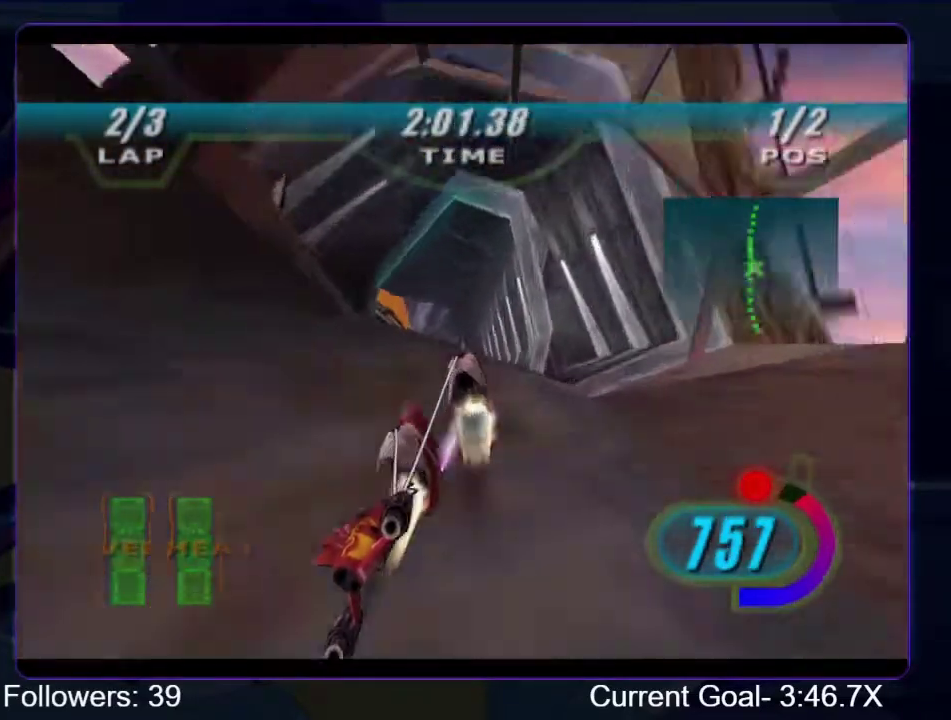
{"buttons": ["R1"], "left_stick": "up", "right_stick": "center", "events": []}
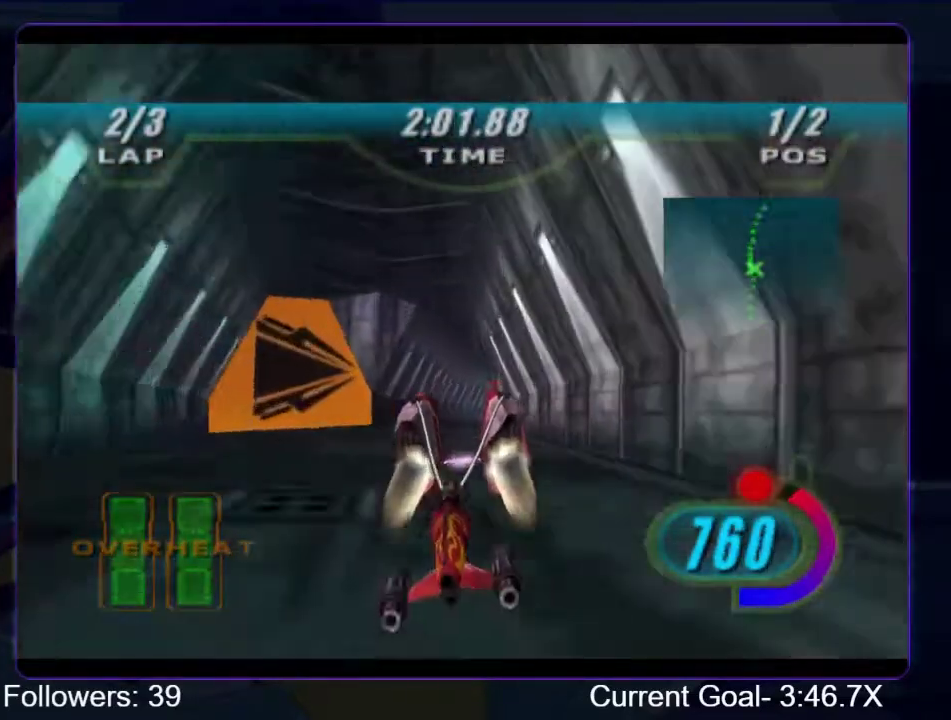
{"buttons": ["R1", "R2"], "left_stick": "up", "right_stick": "center", "events": [[367, "R1", "up"], [433, "R1", "down"], [467, "R2", "down"]]}
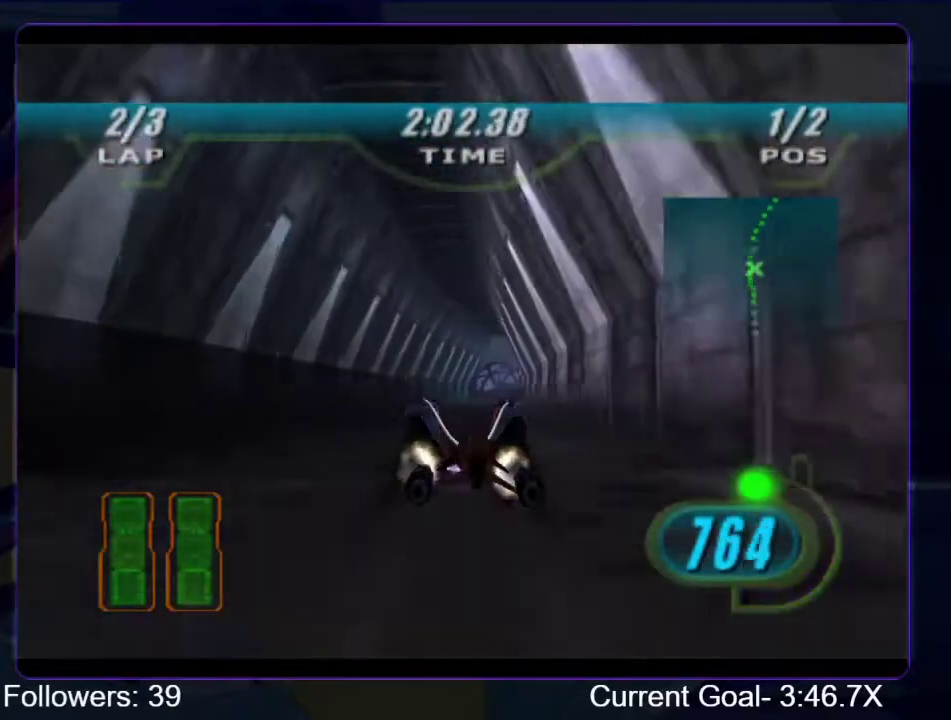
{"buttons": ["R1", "R2"], "left_stick": "up", "right_stick": "center", "events": [[100, "left_stick", "up-right"], [400, "left_stick", "up"]]}
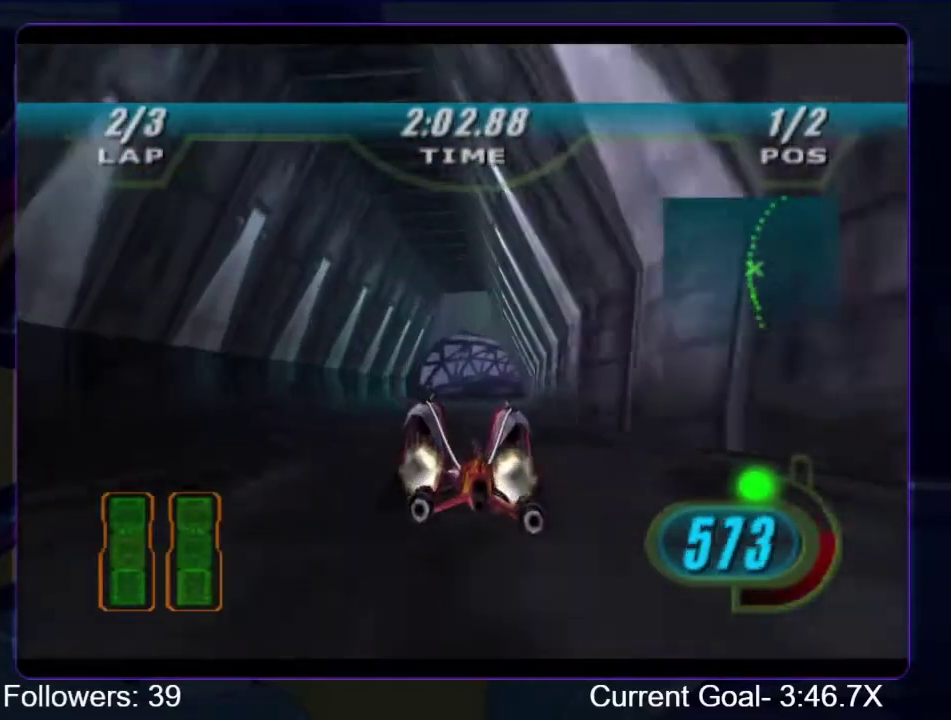
{"buttons": ["R1", "R2"], "left_stick": "up", "right_stick": "center", "events": [[33, "left_stick", "up-right"], [133, "left_stick", "up"], [333, "left_stick", "up-right"], [467, "left_stick", "up"]]}
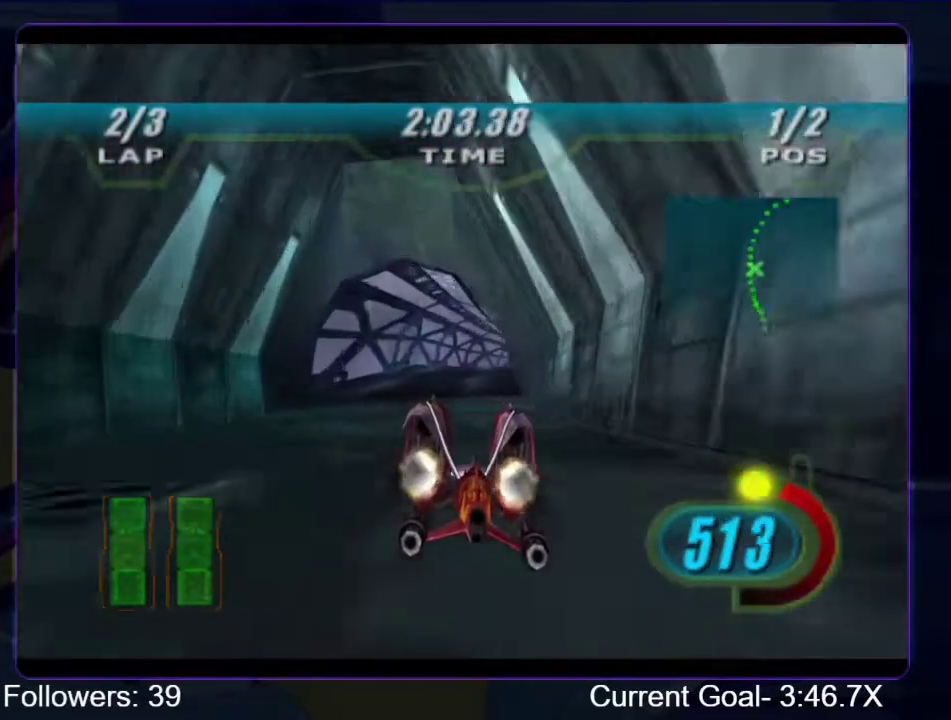
{"buttons": ["L1", "R1", "R2"], "left_stick": "up", "right_stick": "center", "events": [[233, "left_stick", "up-right"], [367, "L1", "down"], [367, "left_stick", "up"]]}
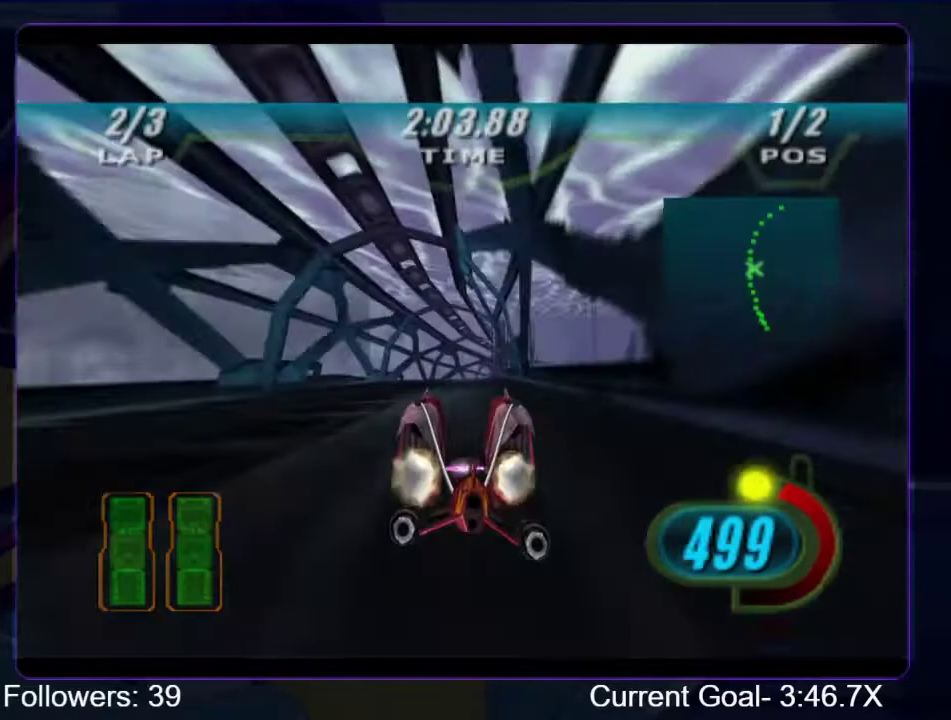
{"buttons": ["L1", "R1", "R2"], "left_stick": "up", "right_stick": "center", "events": [[267, "left_stick", "up-right"], [400, "left_stick", "up"]]}
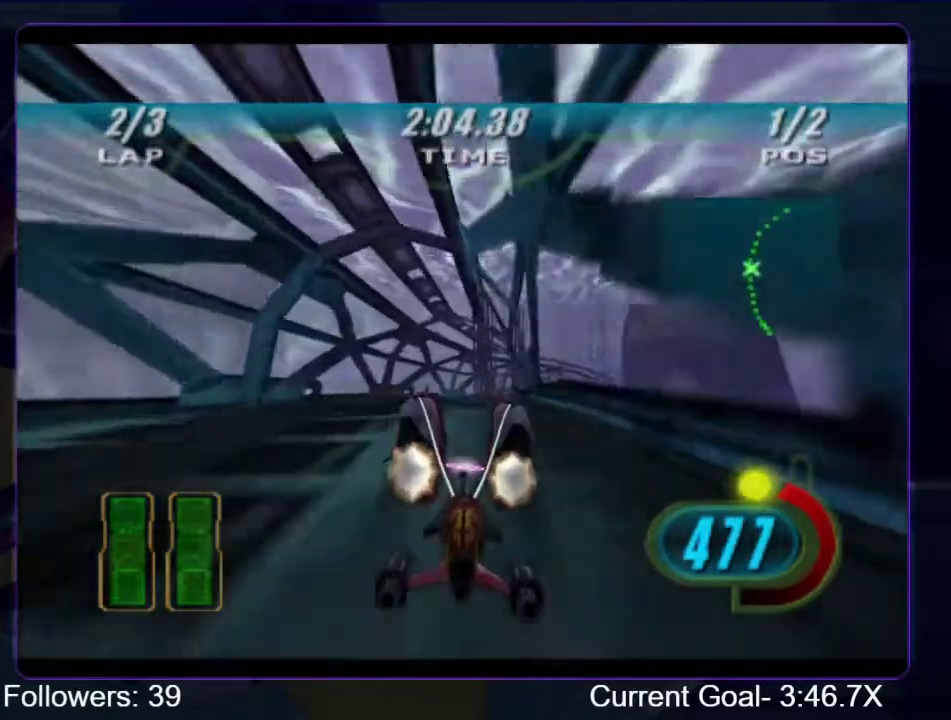
{"buttons": ["L1", "R1", "R2"], "left_stick": "up", "right_stick": "center", "events": [[100, "left_stick", "up-right"], [200, "left_stick", "up"], [333, "left_stick", "up-right"], [433, "left_stick", "up"]]}
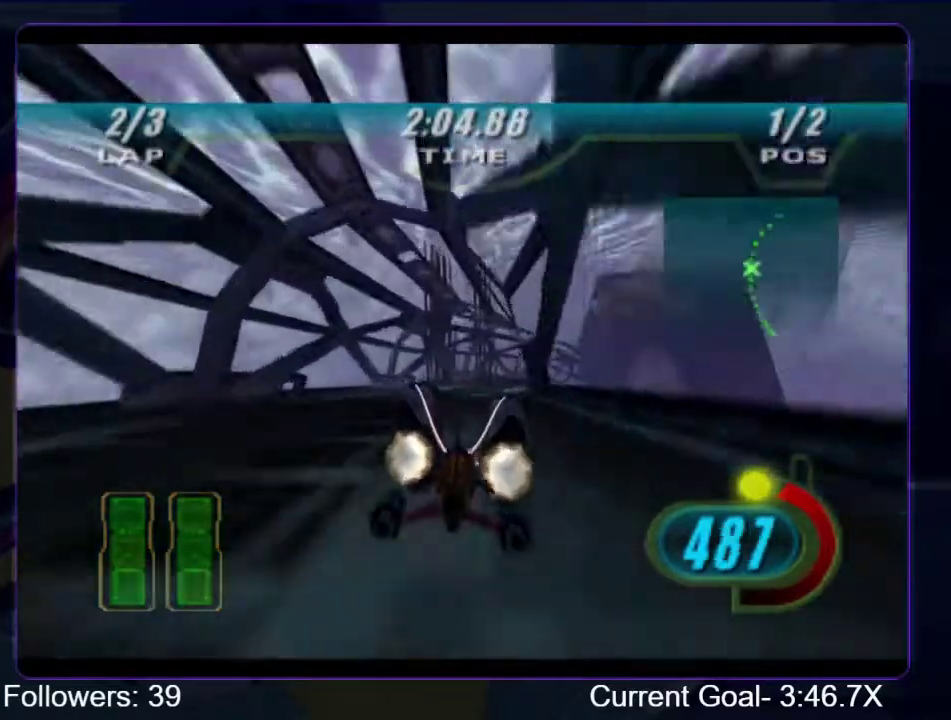
{"buttons": ["L1", "R1", "R2"], "left_stick": "up", "right_stick": "center", "events": [[67, "left_stick", "up-right"], [400, "left_stick", "up"]]}
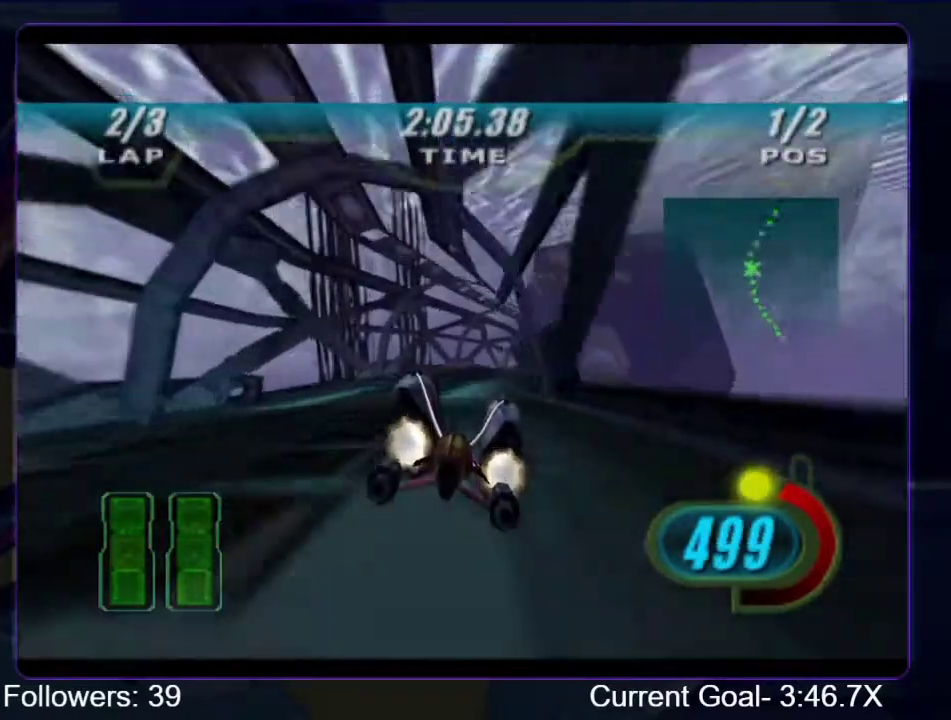
{"buttons": ["R1", "R2"], "left_stick": "up-right", "right_stick": "center", "events": [[133, "left_stick", "up-right"], [300, "L1", "up"]]}
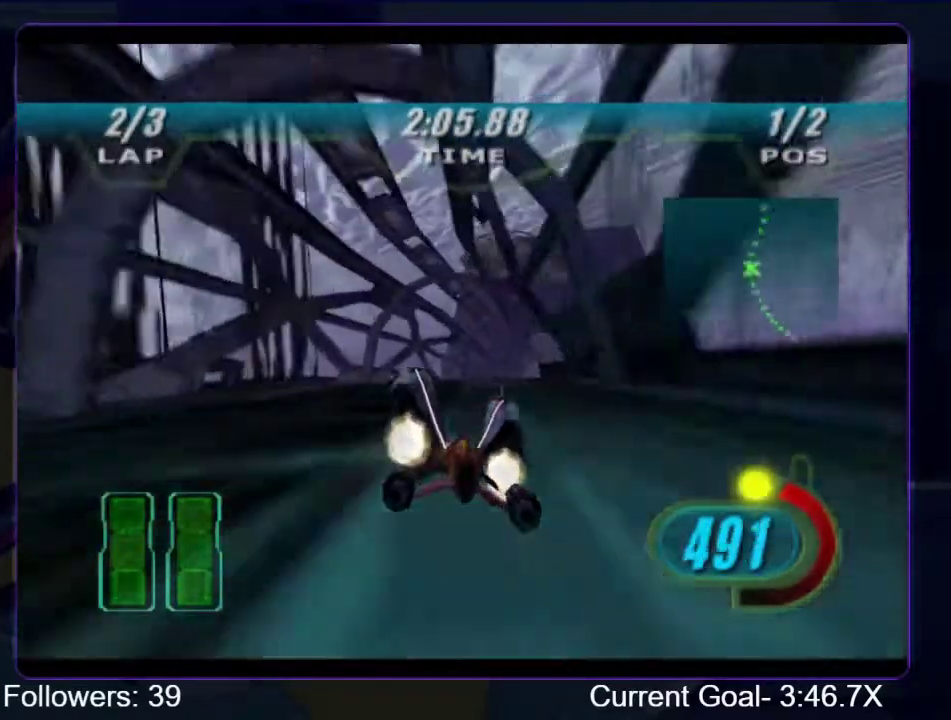
{"buttons": ["R1", "R2"], "left_stick": "up", "right_stick": "center"}
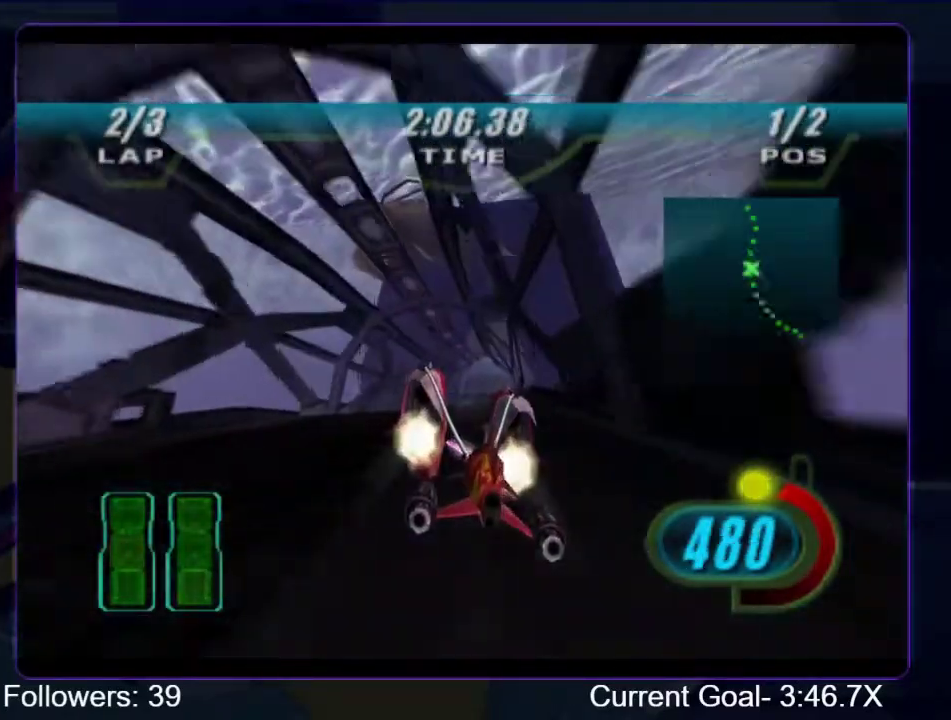
{"buttons": ["R1", "R2"], "left_stick": "up", "right_stick": "center", "events": [[300, "left_stick", "center"], [467, "left_stick", "up"]]}
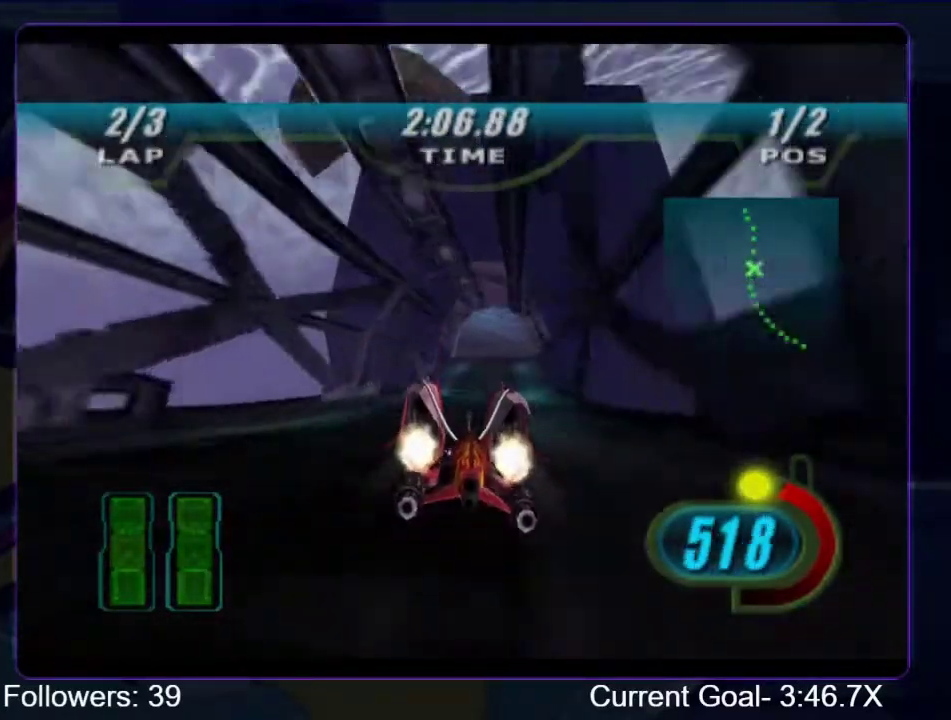
{"buttons": ["R1", "R2"], "left_stick": "up", "right_stick": "center"}
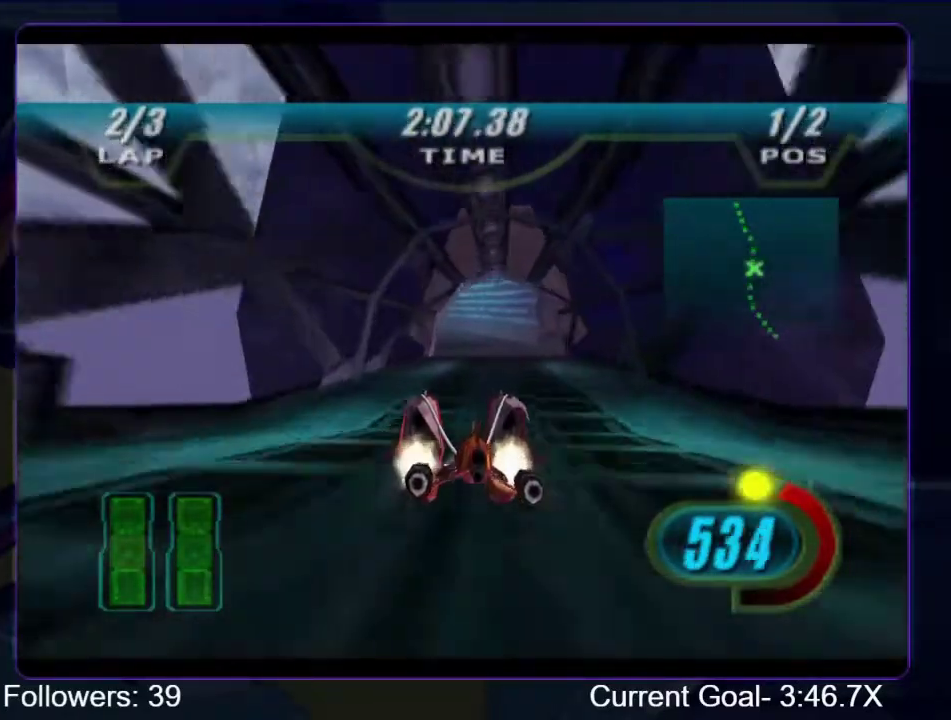
{"buttons": ["B", "R1"], "left_stick": "up", "right_stick": "center", "events": [[467, "B", "down"], [467, "R2", "up"]]}
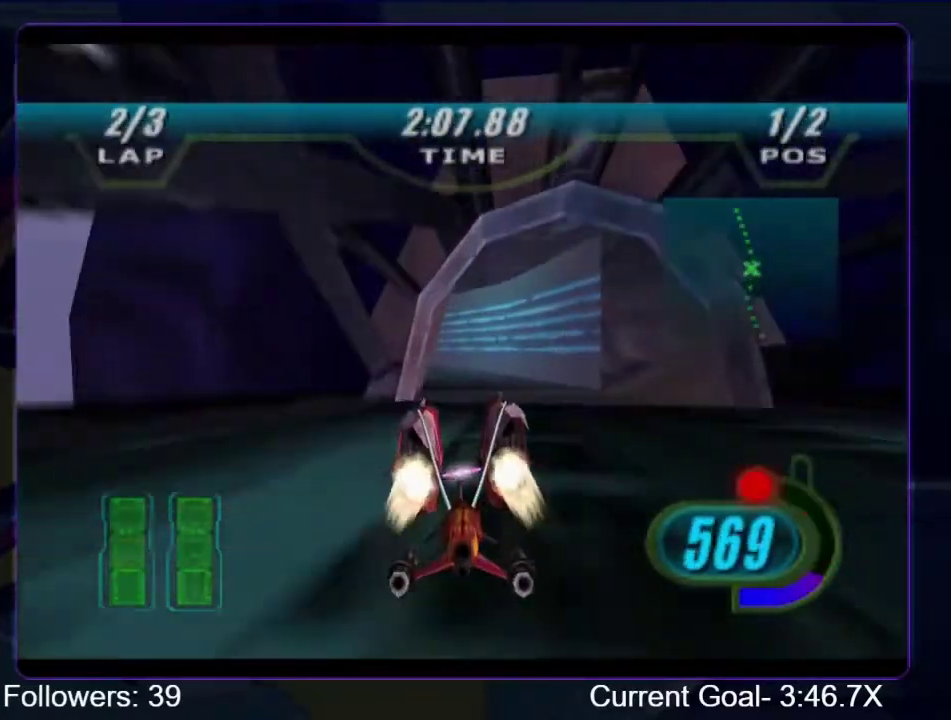
{"buttons": ["R1"], "left_stick": "up-left", "right_stick": "down-left", "events": [[133, "B", "up"], [133, "left_stick", "up-left"], [500, "right_stick", "down-left"]]}
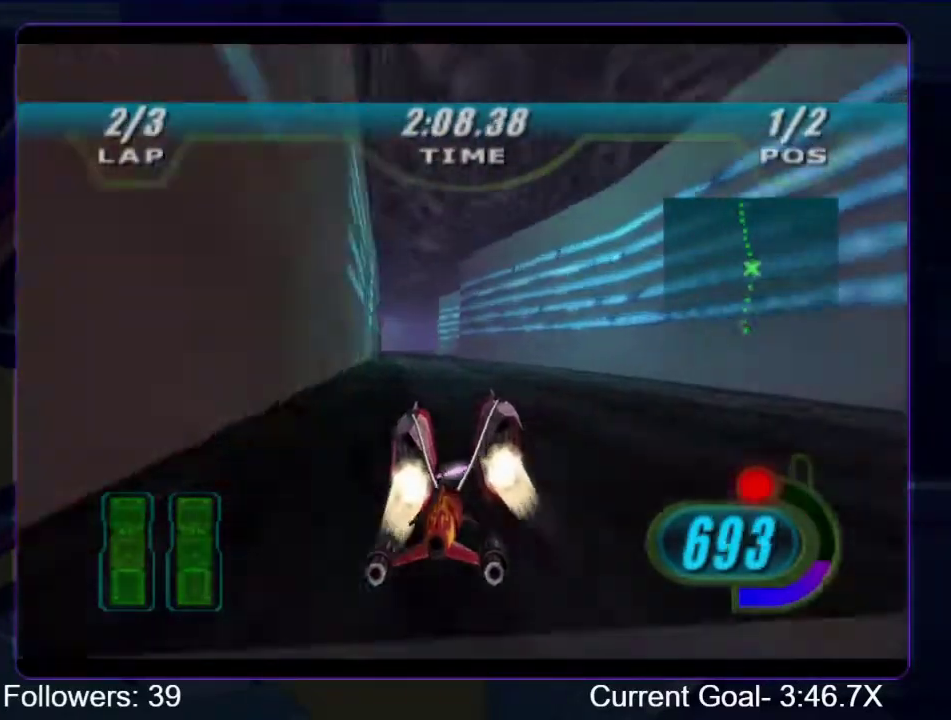
{"buttons": ["R1"], "left_stick": "up", "right_stick": "down-left"}
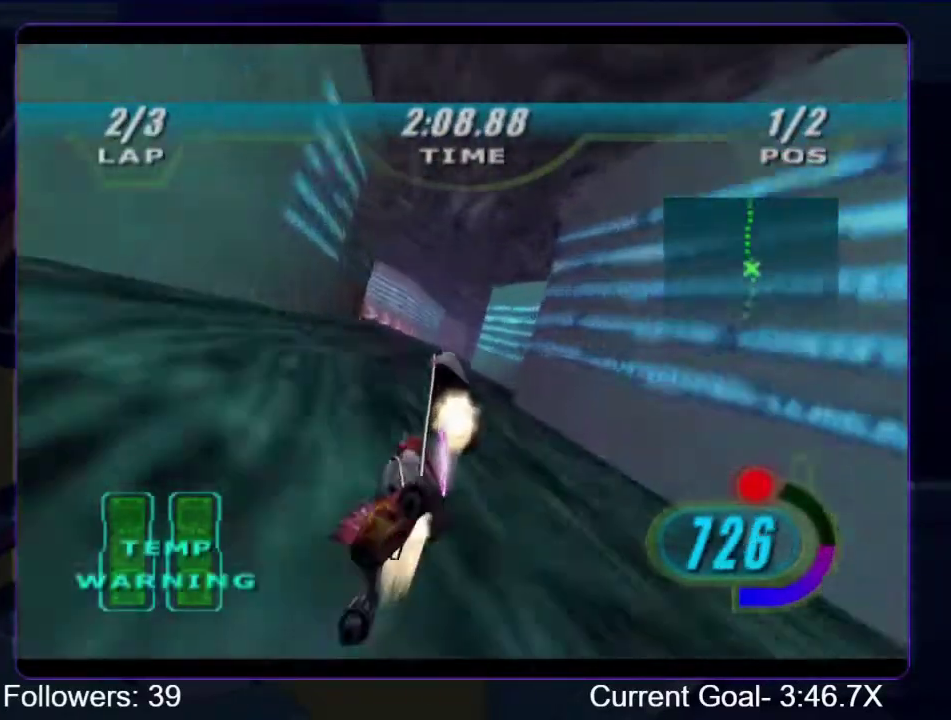
{"buttons": ["R1"], "left_stick": "up", "right_stick": "down-left", "events": [[33, "left_stick", "center"], [200, "left_stick", "up"]]}
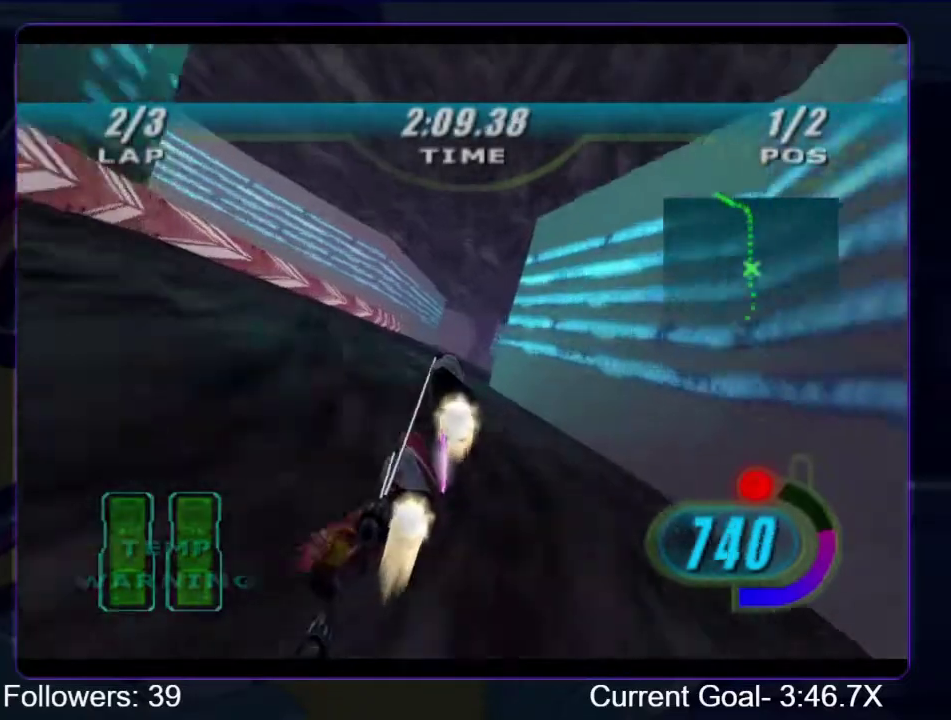
{"buttons": ["R1"], "left_stick": "up", "right_stick": "center", "events": [[333, "right_stick", "center"]]}
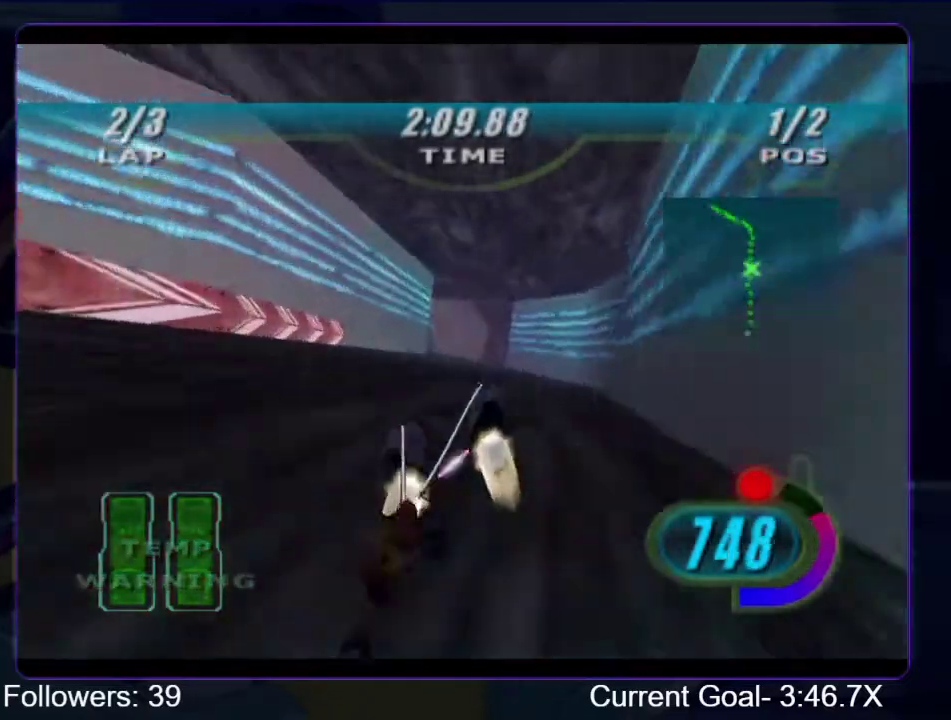
{"buttons": ["R1"], "left_stick": "up", "right_stick": "center", "events": []}